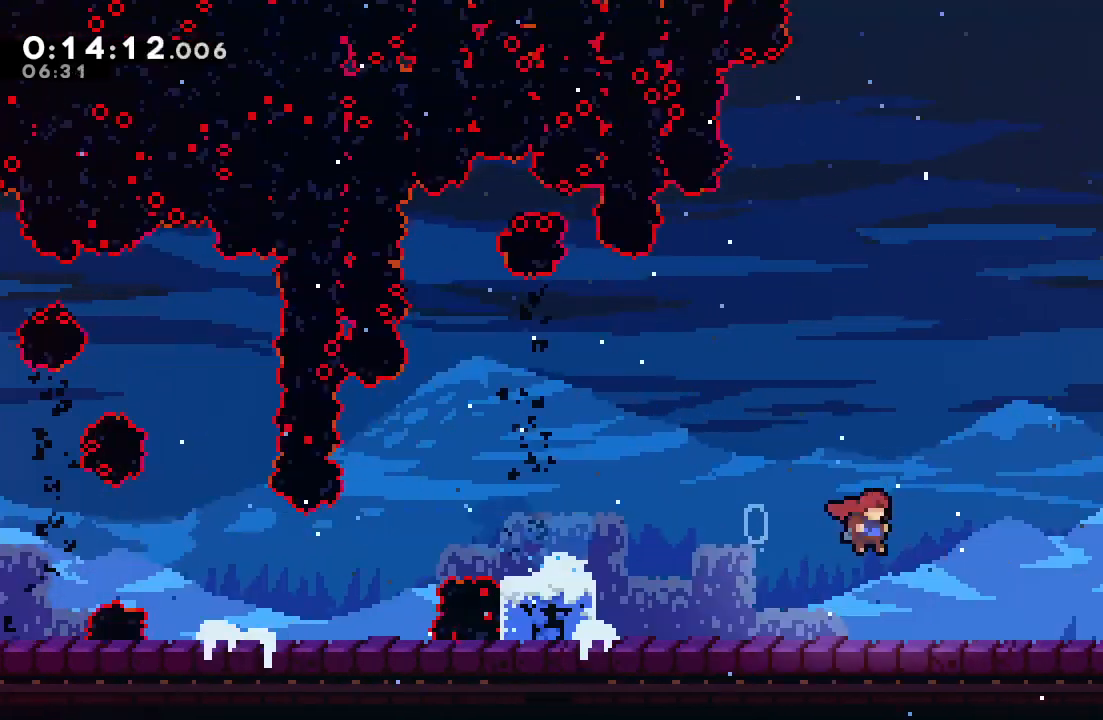
Gameplay with a controller (PlayStation layout); each line is a JSON object with the inputs held at the frame after it. "events" lists button and stick changes between this image and that frame as [ms after this image, input, new state], when the widget could be followed in between. Not read: L3 R3.
{"buttons": ["DPAD_RIGHT"], "left_stick": "center", "right_stick": "center", "events": []}
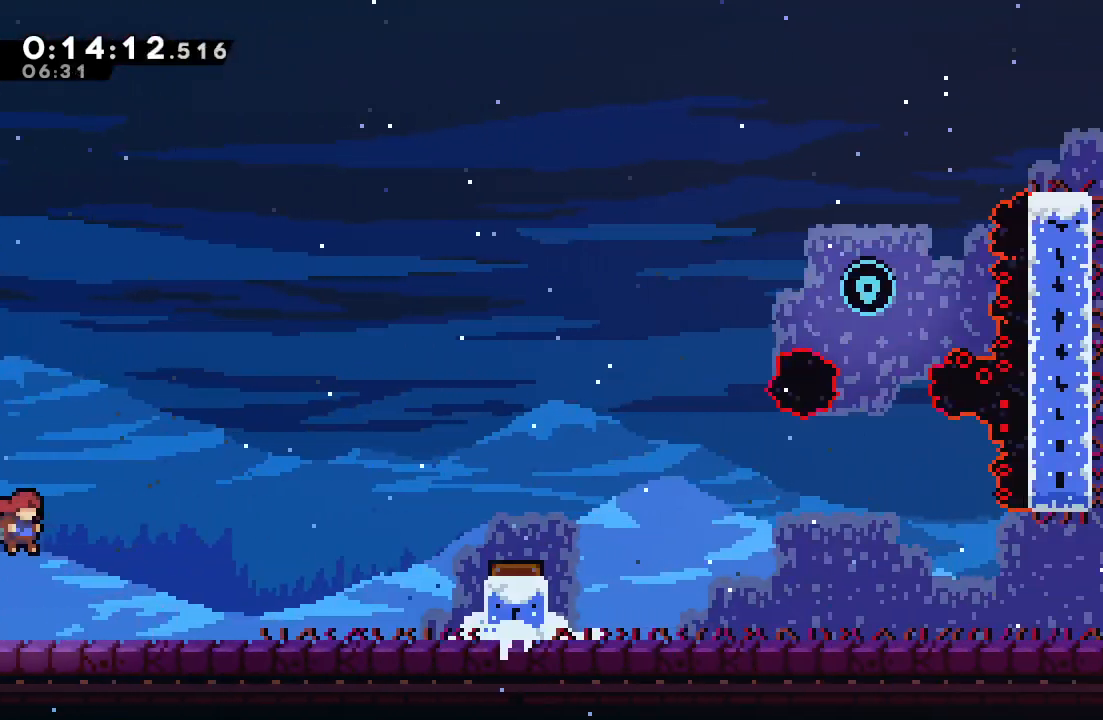
{"buttons": ["CIRCLE", "DPAD_RIGHT"], "left_stick": "center", "right_stick": "center", "events": [[217, "CIRCLE", "down"]]}
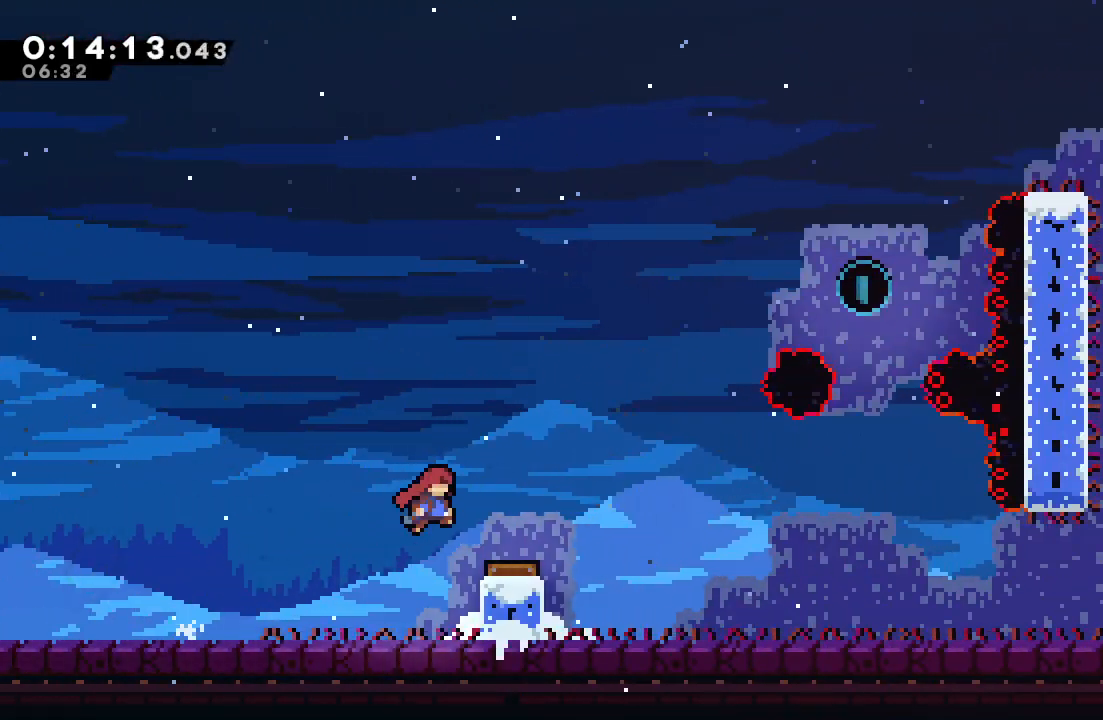
{"buttons": ["DPAD_RIGHT"], "left_stick": "center", "right_stick": "center", "events": [[33, "DPAD_DOWN", "down"], [67, "CROSS", "down"], [183, "CROSS", "up"], [183, "DPAD_DOWN", "up"], [200, "CIRCLE", "up"]]}
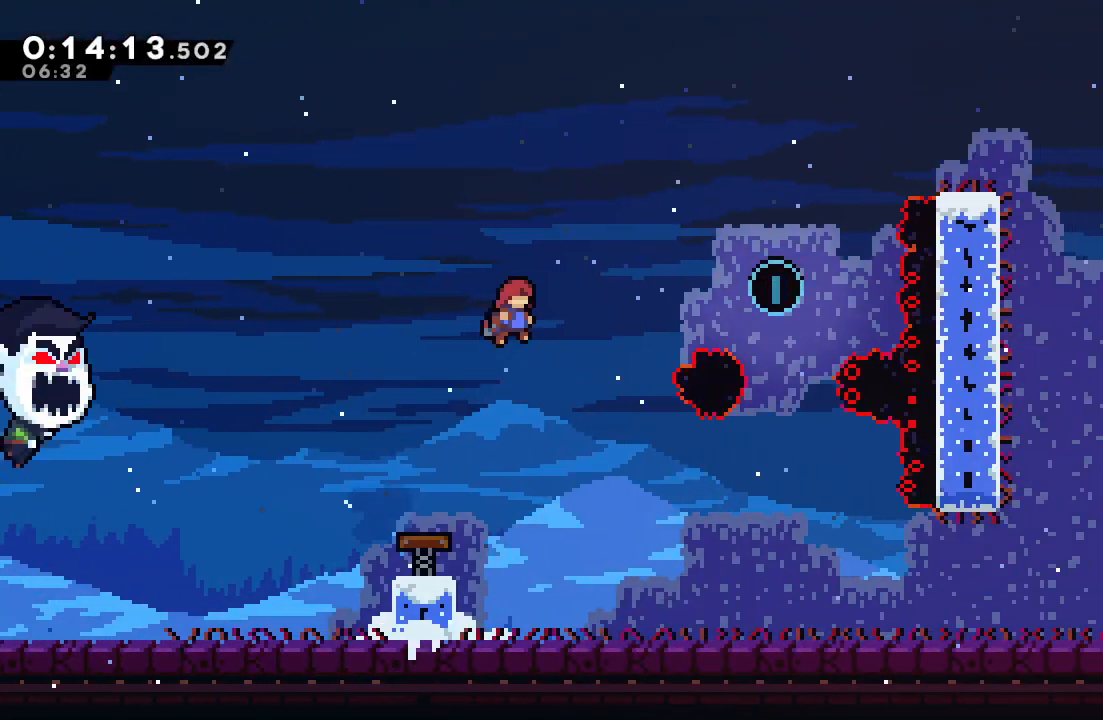
{"buttons": ["DPAD_DOWN"], "left_stick": "center", "right_stick": "center", "events": [[100, "CROSS", "down"], [217, "CROSS", "up"], [333, "DPAD_DOWN", "down"], [350, "DPAD_RIGHT", "up"]]}
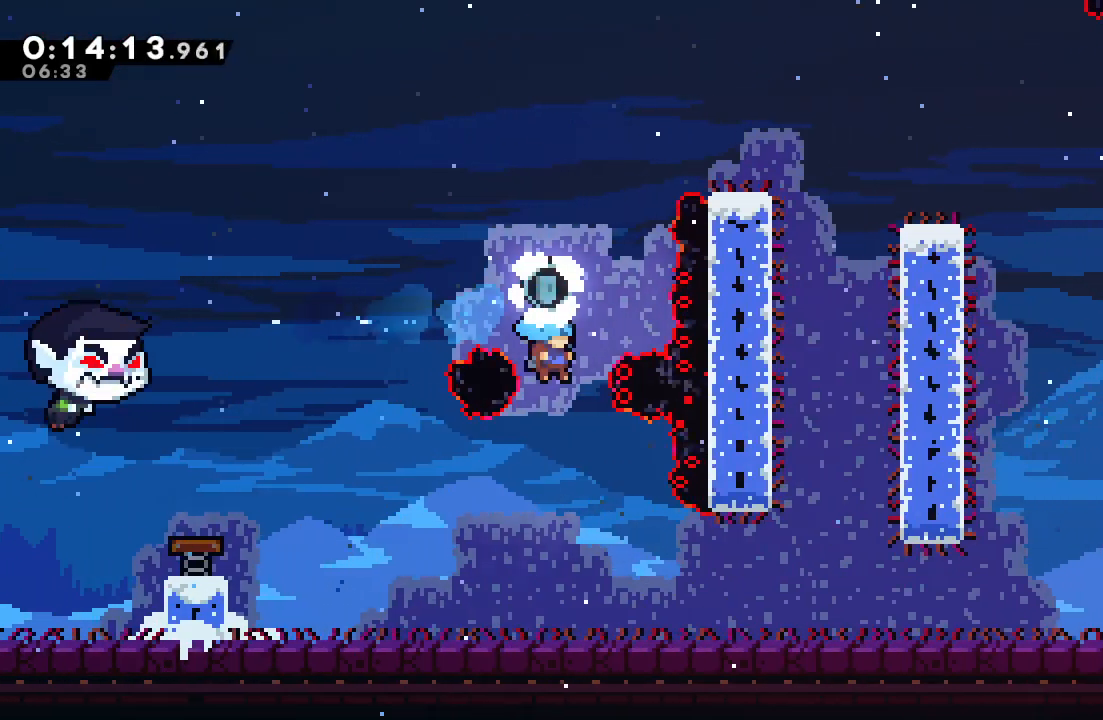
{"buttons": ["CIRCLE", "DPAD_DOWN", "DPAD_RIGHT"], "left_stick": "center", "right_stick": "center", "events": [[33, "DPAD_RIGHT", "down"], [400, "CROSS", "down"], [450, "CIRCLE", "down"], [483, "CROSS", "up"]]}
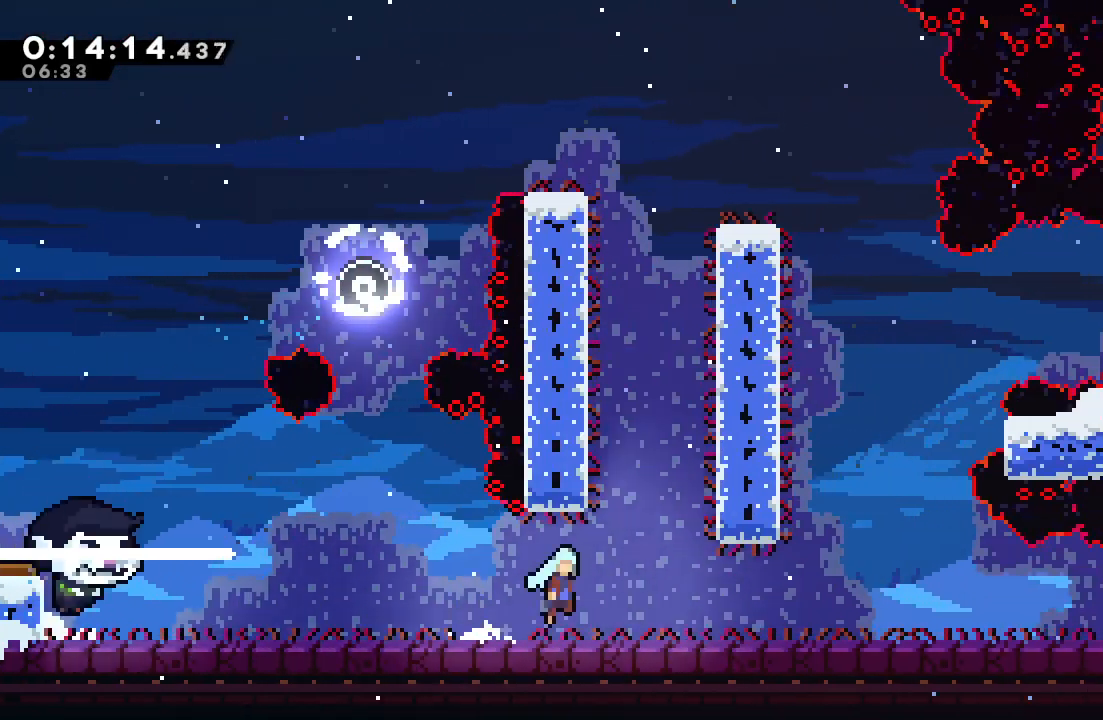
{"buttons": ["DPAD_RIGHT"], "left_stick": "center", "right_stick": "center", "events": [[17, "CIRCLE", "up"], [233, "CROSS", "down"], [283, "CIRCLE", "down"], [300, "CROSS", "up"], [333, "CIRCLE", "up"], [433, "DPAD_DOWN", "up"]]}
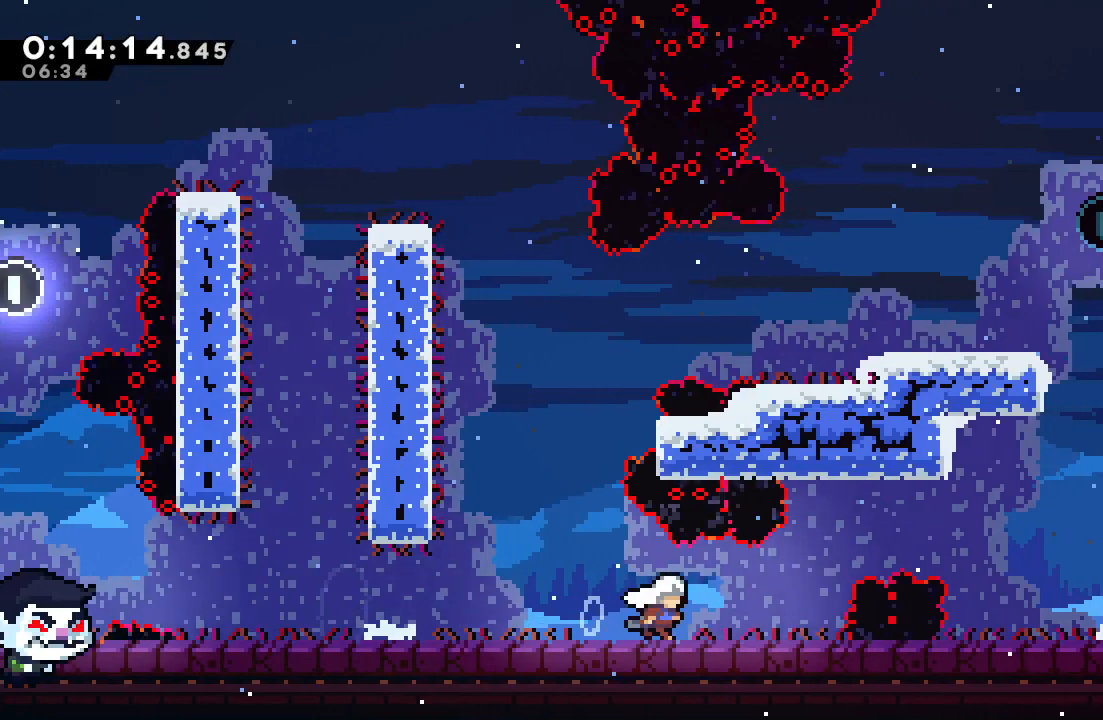
{"buttons": ["CROSS", "CIRCLE", "DPAD_DOWN", "DPAD_RIGHT"], "left_stick": "center", "right_stick": "center", "events": [[33, "CIRCLE", "down"], [300, "DPAD_DOWN", "down"], [383, "CROSS", "down"]]}
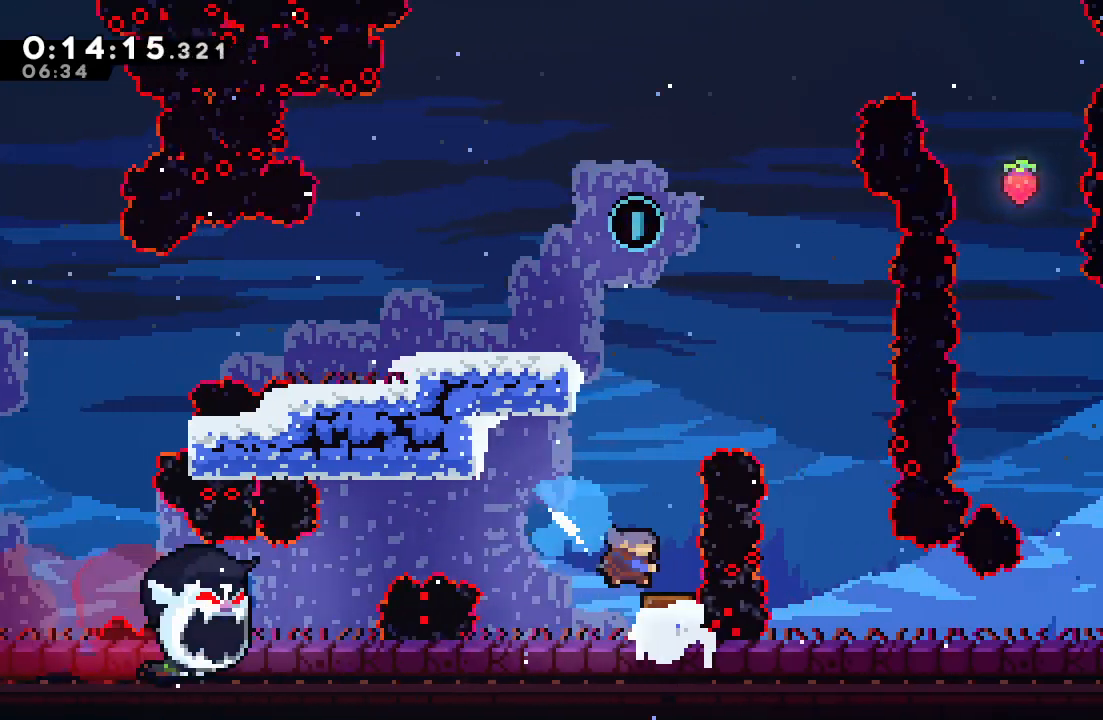
{"buttons": ["DPAD_LEFT"], "left_stick": "center", "right_stick": "center", "events": [[17, "CROSS", "up"], [33, "CIRCLE", "up"], [67, "DPAD_DOWN", "up"], [67, "DPAD_RIGHT", "up"], [200, "DPAD_UP", "down"], [233, "CROSS", "down"], [350, "DPAD_UP", "up"], [367, "CROSS", "up"], [383, "DPAD_LEFT", "down"]]}
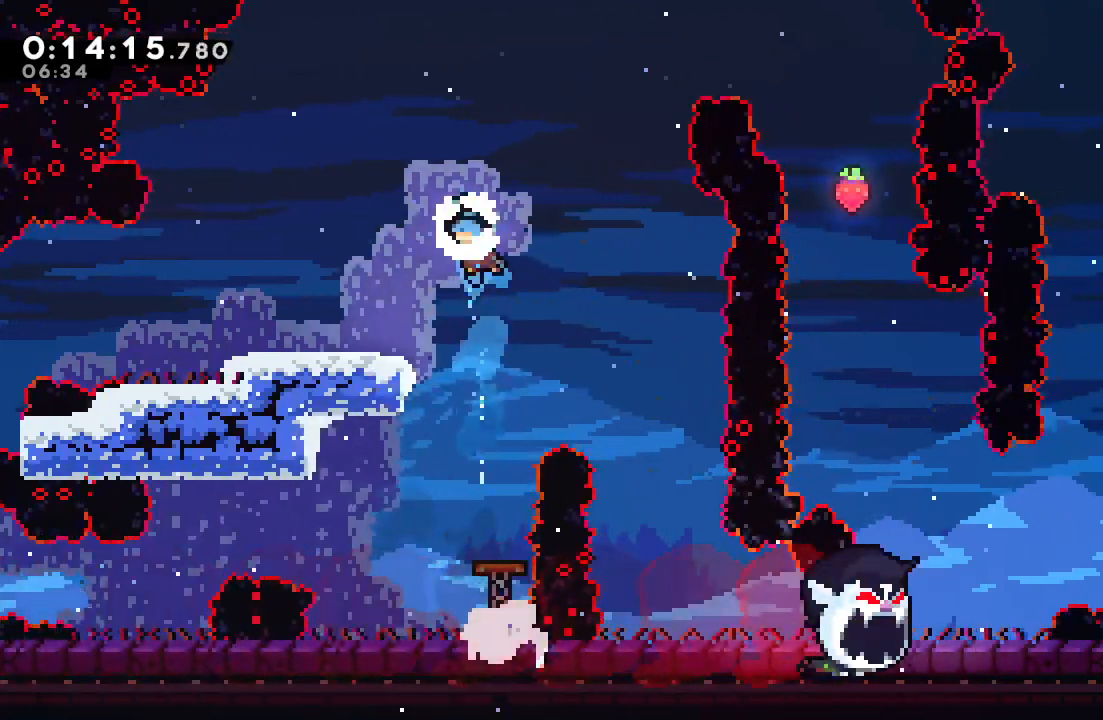
{"buttons": ["DPAD_LEFT"], "left_stick": "center", "right_stick": "center", "events": []}
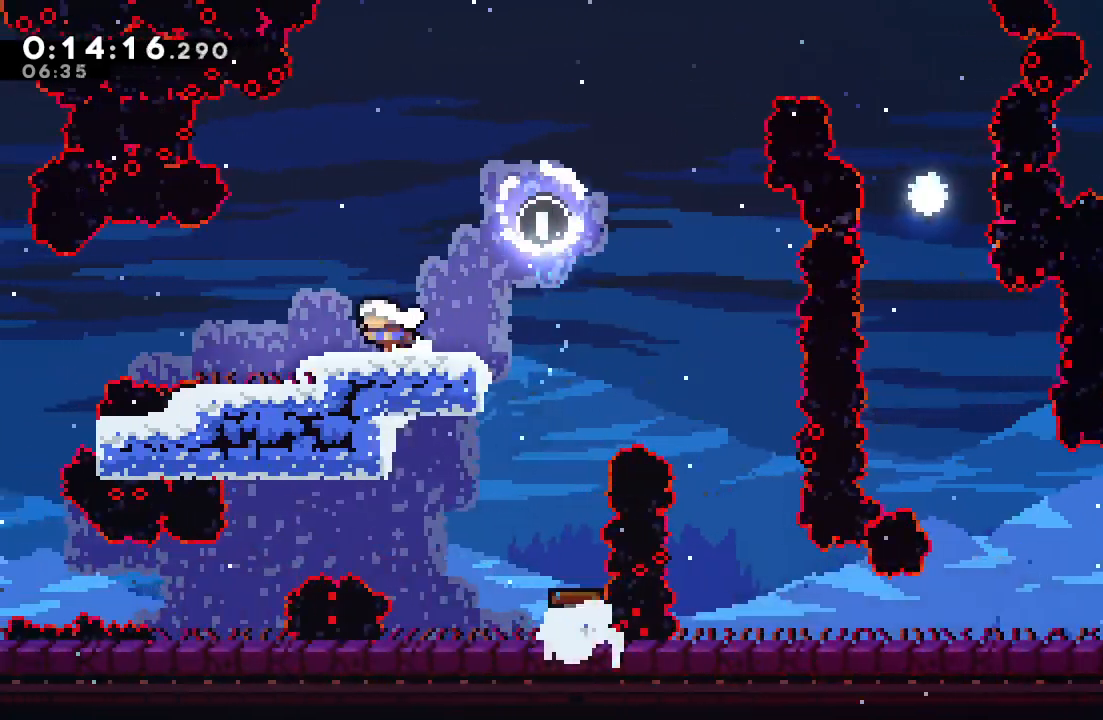
{"buttons": ["CIRCLE", "DPAD_RIGHT"], "left_stick": "center", "right_stick": "center", "events": [[117, "DPAD_LEFT", "up"], [133, "CROSS", "down"], [133, "DPAD_DOWN", "down"], [133, "DPAD_RIGHT", "down"], [150, "DPAD_DOWN", "up"], [267, "CROSS", "up"], [317, "CIRCLE", "down"]]}
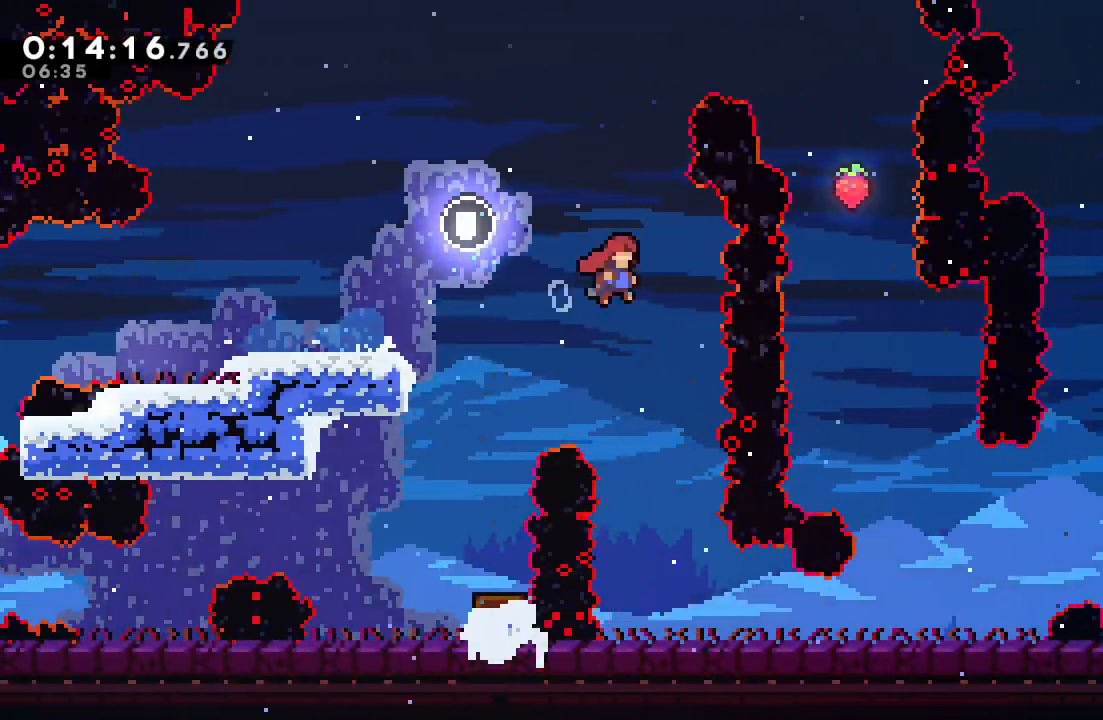
{"buttons": ["CIRCLE"], "left_stick": "center", "right_stick": "center", "events": [[83, "DPAD_UP", "down"], [100, "DPAD_RIGHT", "up"], [117, "CROSS", "down"], [217, "DPAD_UP", "up"], [233, "CROSS", "up"], [250, "CIRCLE", "up"], [367, "CIRCLE", "down"], [433, "CIRCLE", "up"], [483, "CIRCLE", "down"]]}
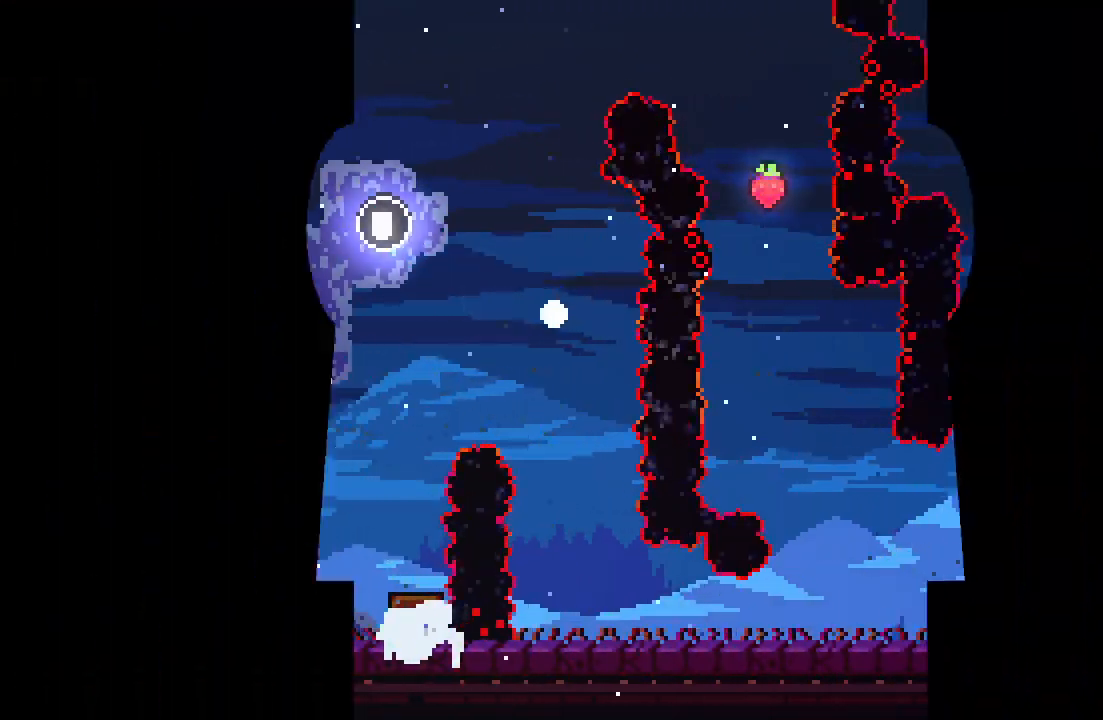
{"buttons": [], "left_stick": "center", "right_stick": "center", "events": [[50, "CIRCLE", "up"], [117, "CIRCLE", "down"], [183, "CIRCLE", "up"]]}
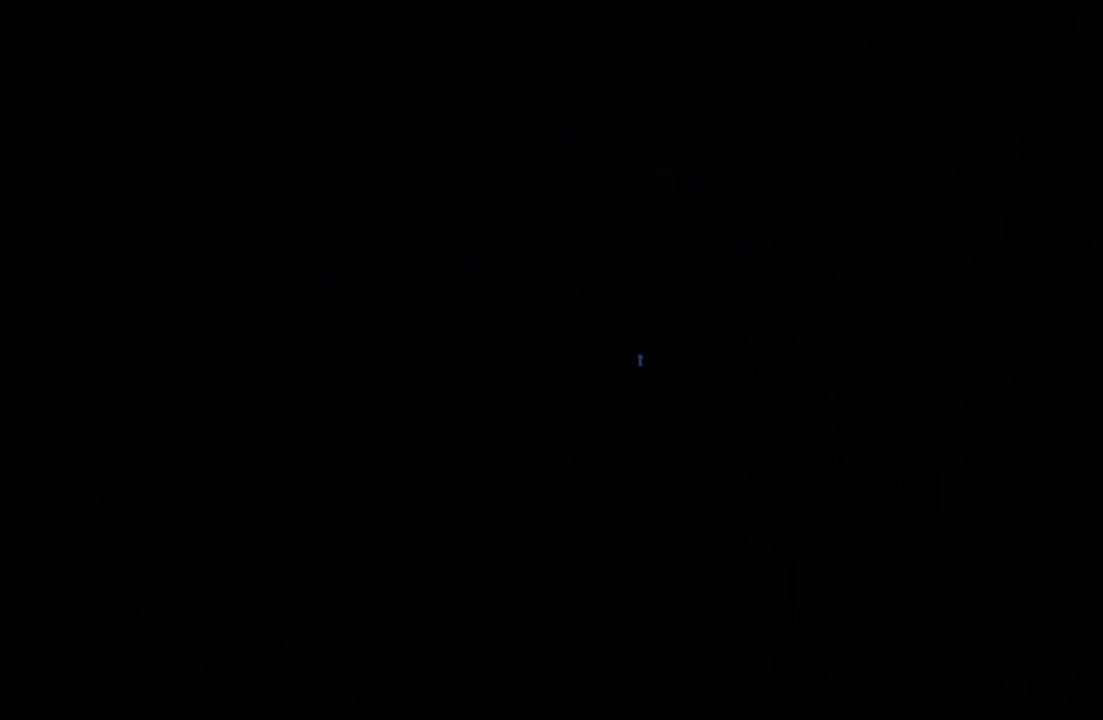
{"buttons": ["CROSS", "DPAD_RIGHT"], "left_stick": "center", "right_stick": "center", "events": [[483, "DPAD_RIGHT", "down"], [500, "CROSS", "down"]]}
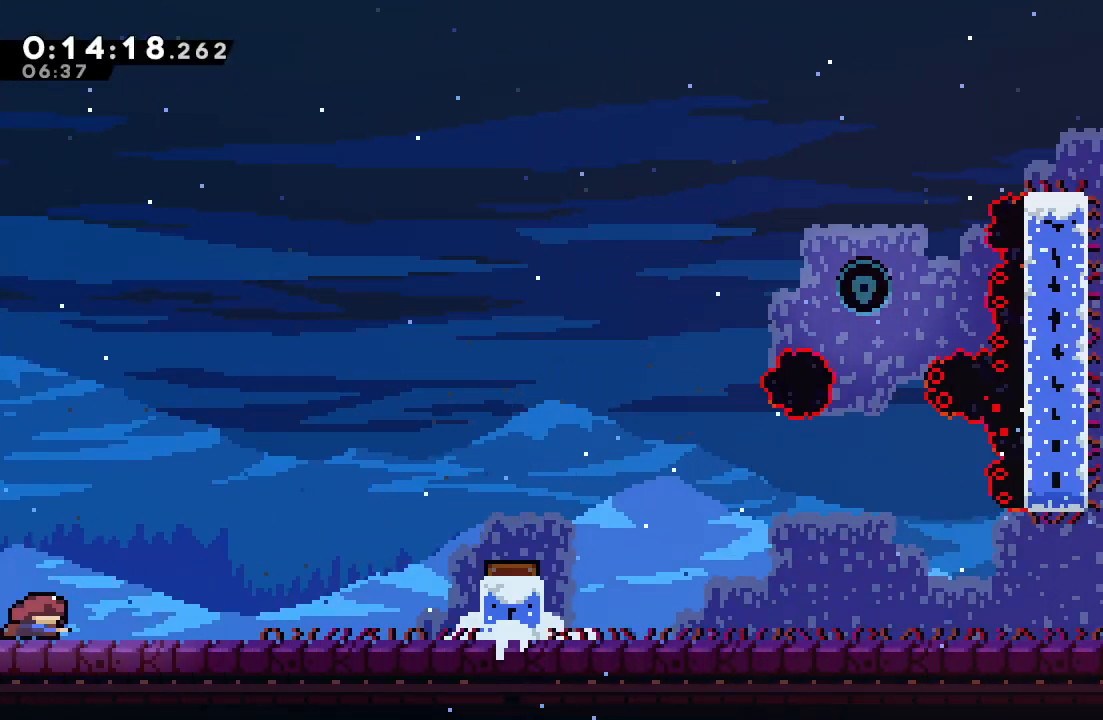
{"buttons": ["CIRCLE", "DPAD_DOWN", "DPAD_RIGHT"], "left_stick": "center", "right_stick": "center", "events": [[117, "CROSS", "up"], [200, "CIRCLE", "down"], [467, "DPAD_DOWN", "down"]]}
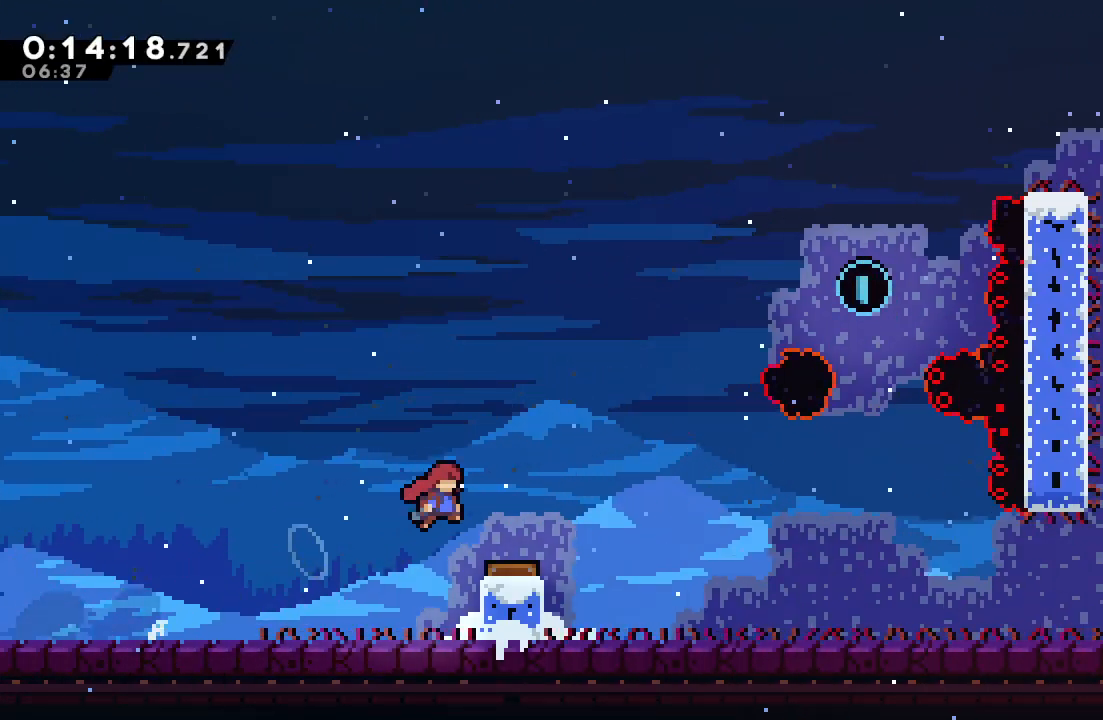
{"buttons": ["DPAD_RIGHT"], "left_stick": "center", "right_stick": "center", "events": [[17, "CROSS", "down"], [150, "CROSS", "up"], [150, "DPAD_DOWN", "up"], [183, "CIRCLE", "up"]]}
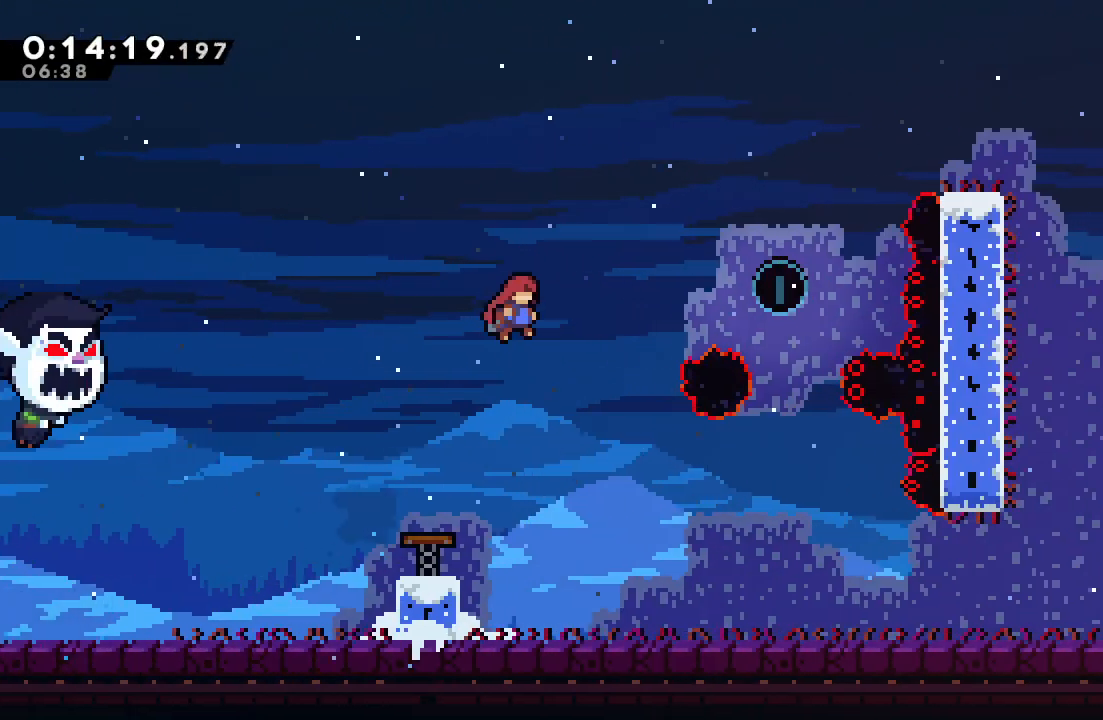
{"buttons": [], "left_stick": "center", "right_stick": "center", "events": [[33, "CROSS", "down"], [183, "CROSS", "up"], [333, "DPAD_DOWN", "down"], [367, "DPAD_RIGHT", "up"], [383, "DPAD_DOWN", "up"]]}
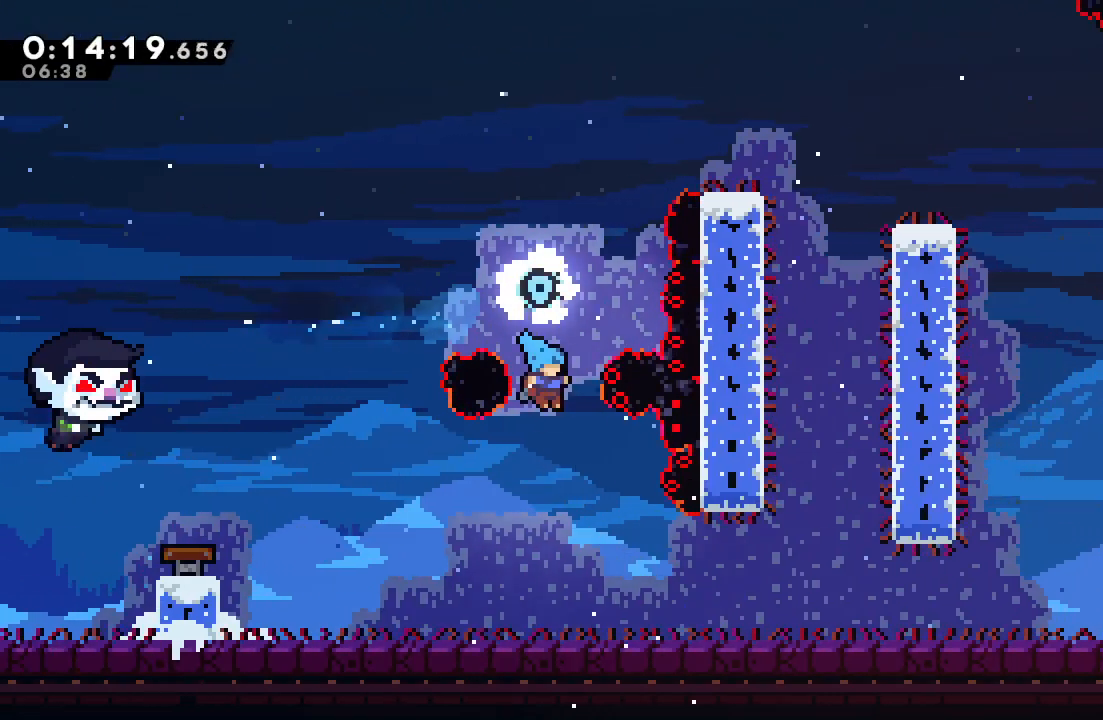
{"buttons": ["DPAD_DOWN", "DPAD_RIGHT"], "left_stick": "center", "right_stick": "center", "events": [[17, "DPAD_DOWN", "down"], [50, "DPAD_RIGHT", "down"], [367, "CROSS", "down"], [417, "CIRCLE", "down"], [467, "CROSS", "up"], [500, "CIRCLE", "up"]]}
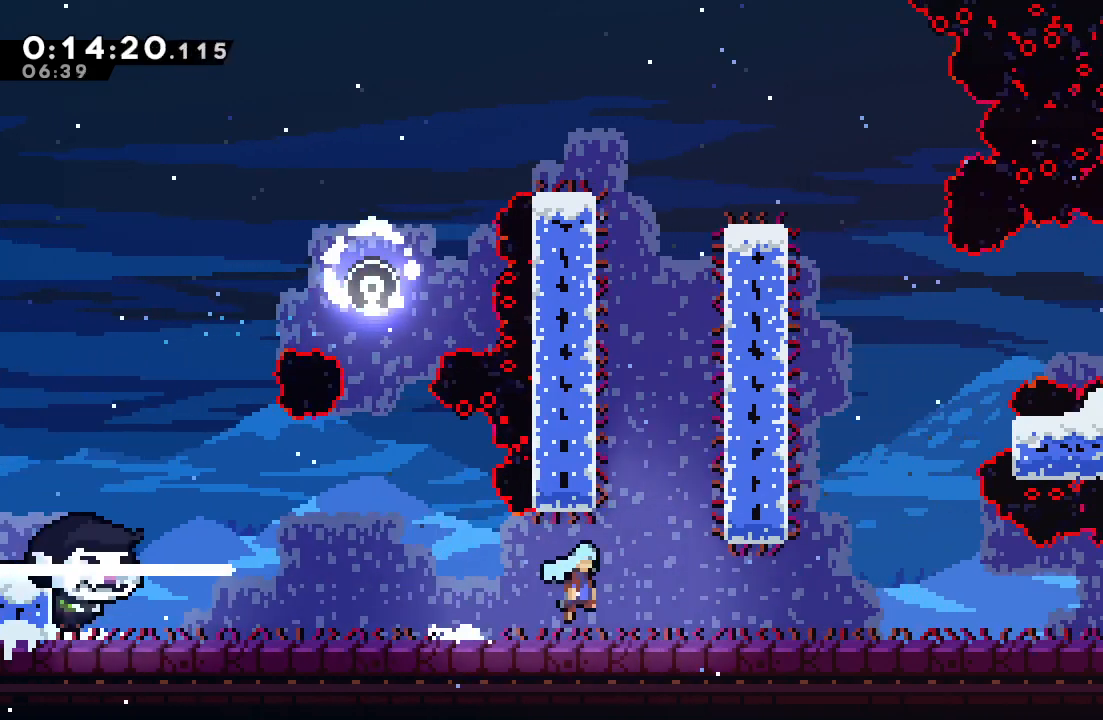
{"buttons": ["CIRCLE", "DPAD_RIGHT"], "left_stick": "center", "right_stick": "center", "events": [[183, "CROSS", "down"], [233, "CIRCLE", "down"], [267, "CROSS", "up"], [317, "CIRCLE", "up"], [383, "DPAD_DOWN", "up"], [500, "CIRCLE", "down"]]}
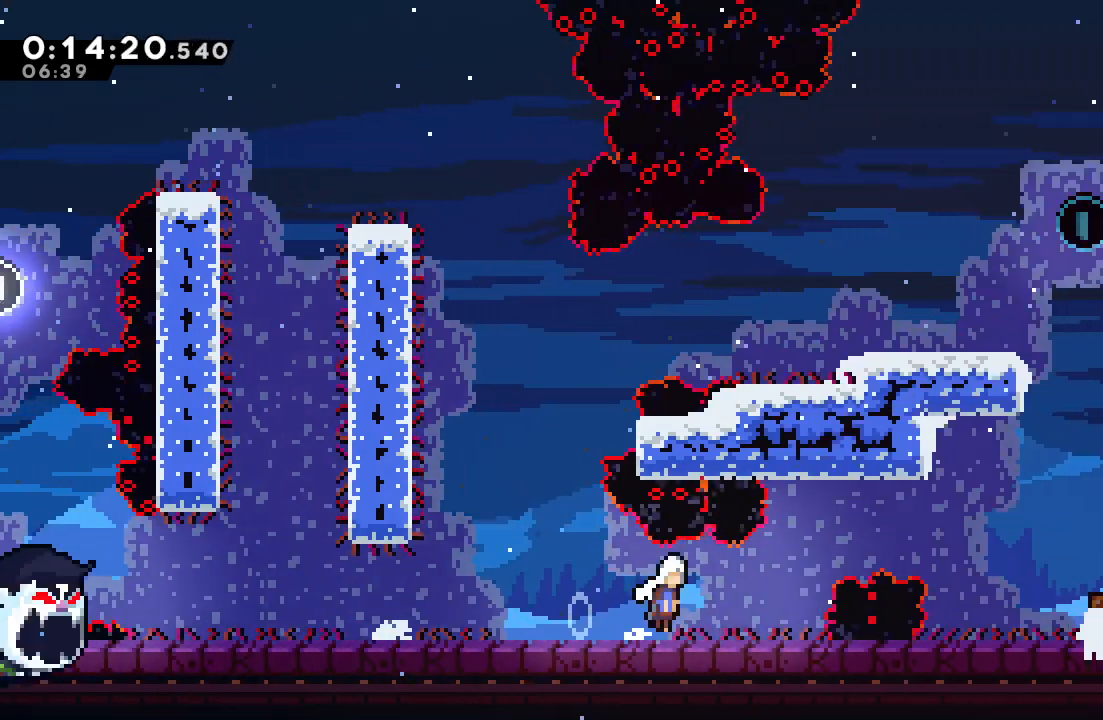
{"buttons": ["CIRCLE", "DPAD_DOWN", "DPAD_RIGHT"], "left_stick": "center", "right_stick": "center", "events": [[317, "DPAD_DOWN", "down"], [383, "CROSS", "down"], [500, "CROSS", "up"]]}
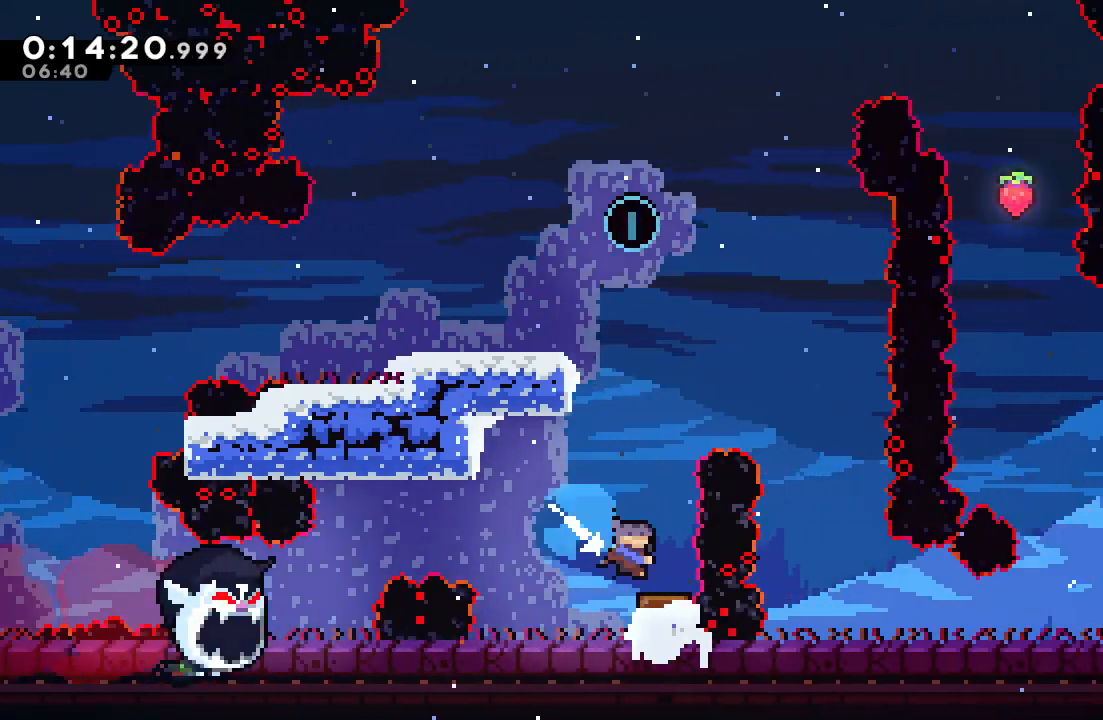
{"buttons": ["DPAD_LEFT"], "left_stick": "center", "right_stick": "center", "events": [[33, "CIRCLE", "up"], [50, "DPAD_RIGHT", "up"], [67, "DPAD_DOWN", "up"], [200, "DPAD_UP", "down"], [250, "CROSS", "down"], [367, "DPAD_UP", "up"], [383, "CROSS", "up"], [417, "DPAD_LEFT", "down"]]}
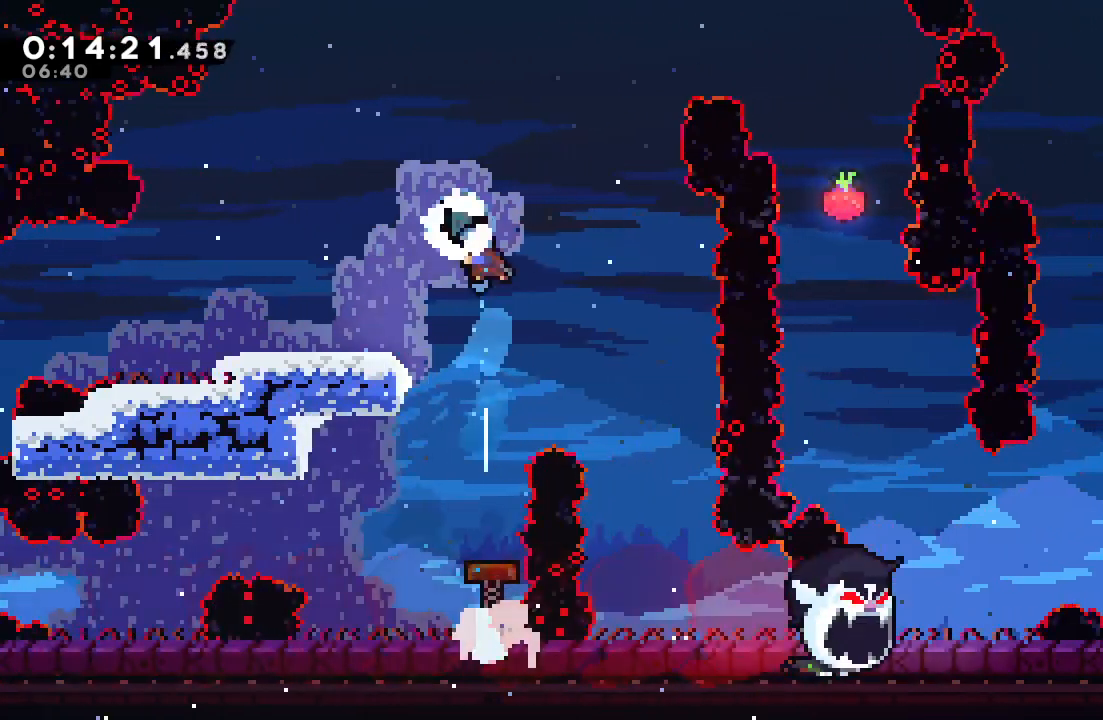
{"buttons": ["DPAD_LEFT"], "left_stick": "center", "right_stick": "center", "events": []}
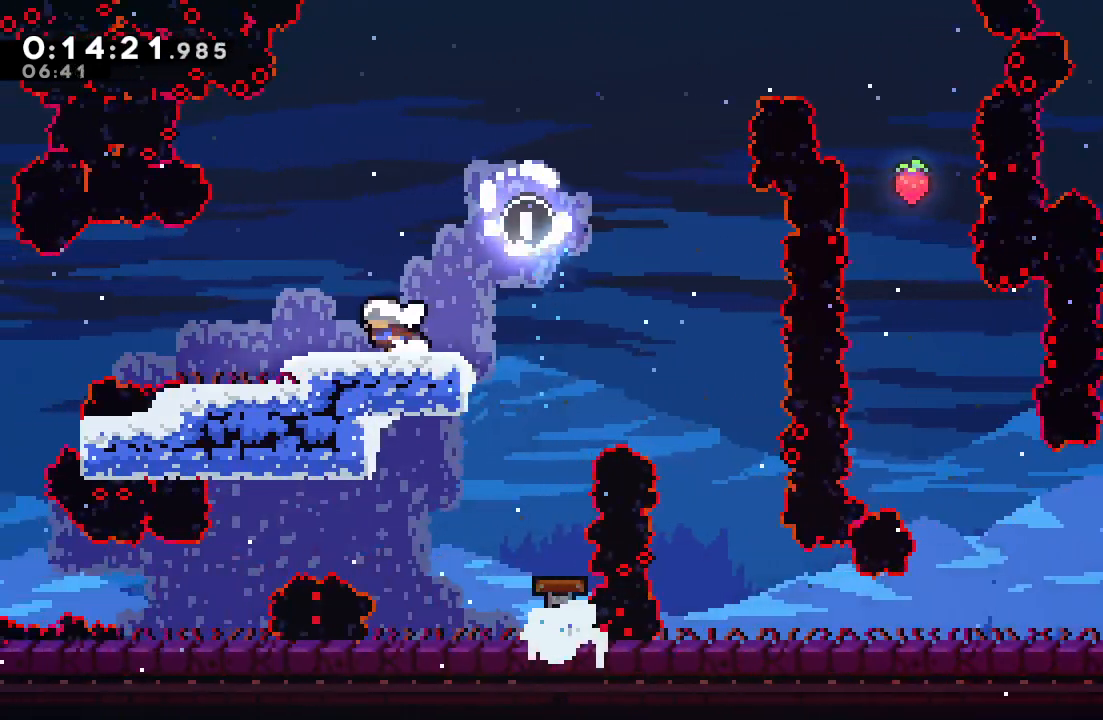
{"buttons": ["CIRCLE", "DPAD_RIGHT"], "left_stick": "center", "right_stick": "center", "events": [[200, "DPAD_LEFT", "up"], [233, "CROSS", "down"], [233, "DPAD_RIGHT", "down"], [350, "CROSS", "up"], [417, "CIRCLE", "down"]]}
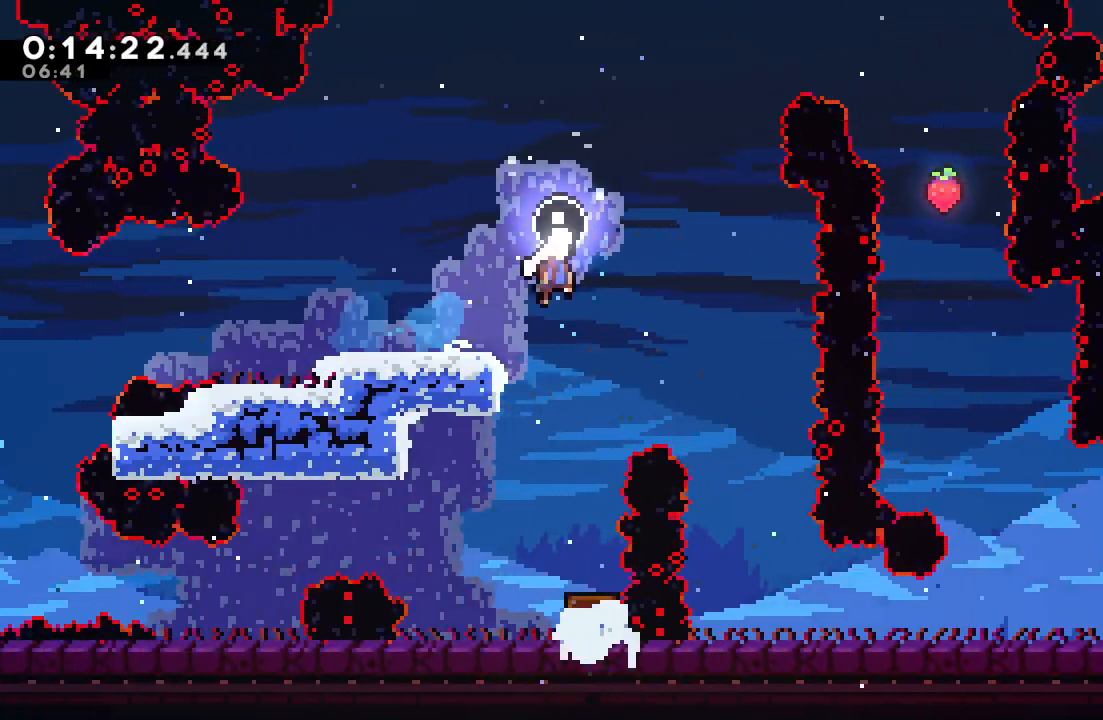
{"buttons": ["DPAD_RIGHT"], "left_stick": "center", "right_stick": "center", "events": [[183, "DPAD_RIGHT", "up"], [183, "DPAD_UP", "down"], [233, "CROSS", "down"], [317, "DPAD_UP", "up"], [367, "CROSS", "up"], [367, "DPAD_RIGHT", "down"], [400, "CIRCLE", "up"]]}
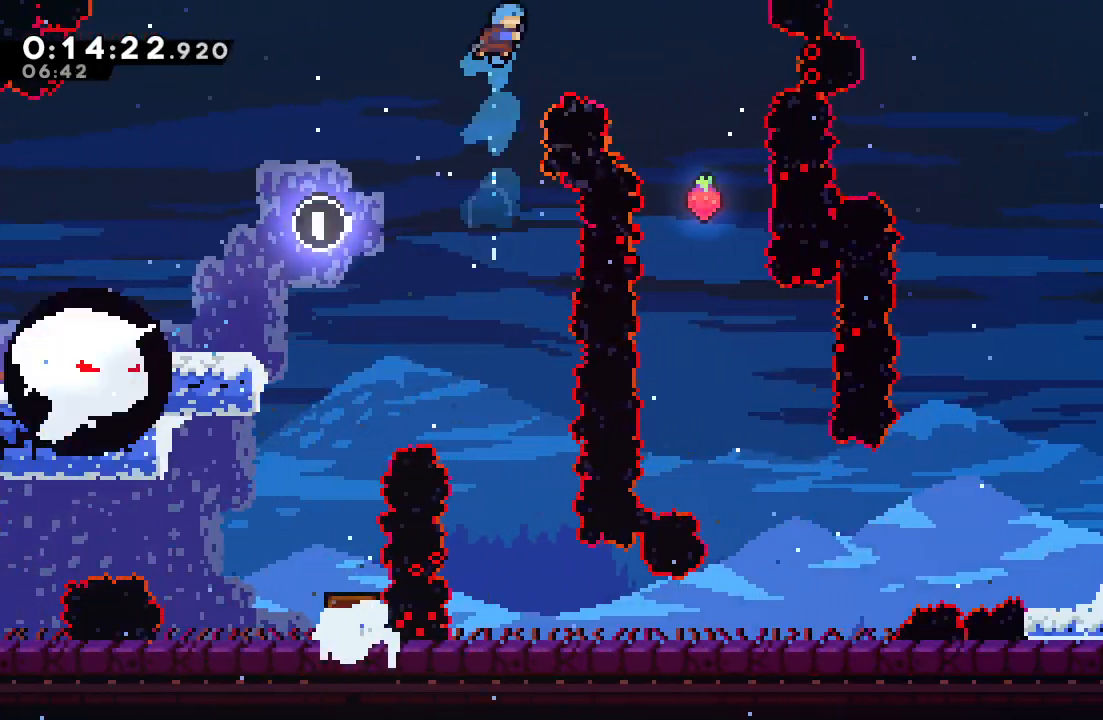
{"buttons": ["DPAD_RIGHT"], "left_stick": "center", "right_stick": "center", "events": []}
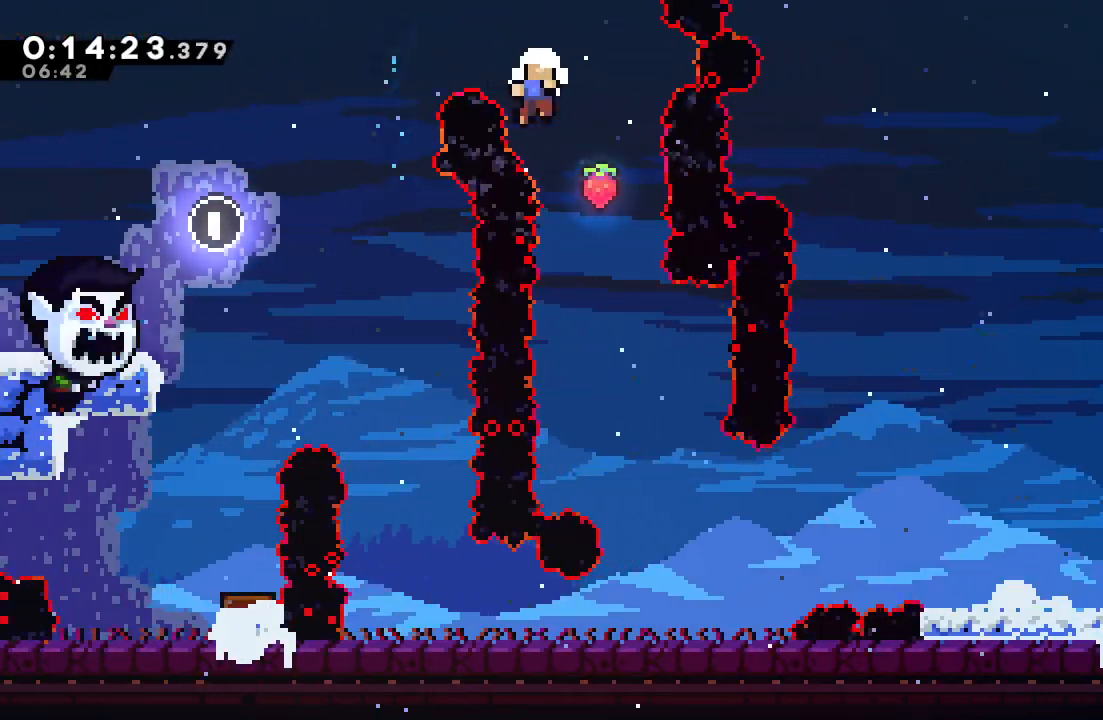
{"buttons": [], "left_stick": "center", "right_stick": "center", "events": [[167, "DPAD_DOWN", "down"], [183, "DPAD_DOWN", "up"], [183, "DPAD_RIGHT", "up"], [233, "CIRCLE", "down"], [300, "CIRCLE", "up"], [383, "CIRCLE", "down"], [450, "CIRCLE", "up"]]}
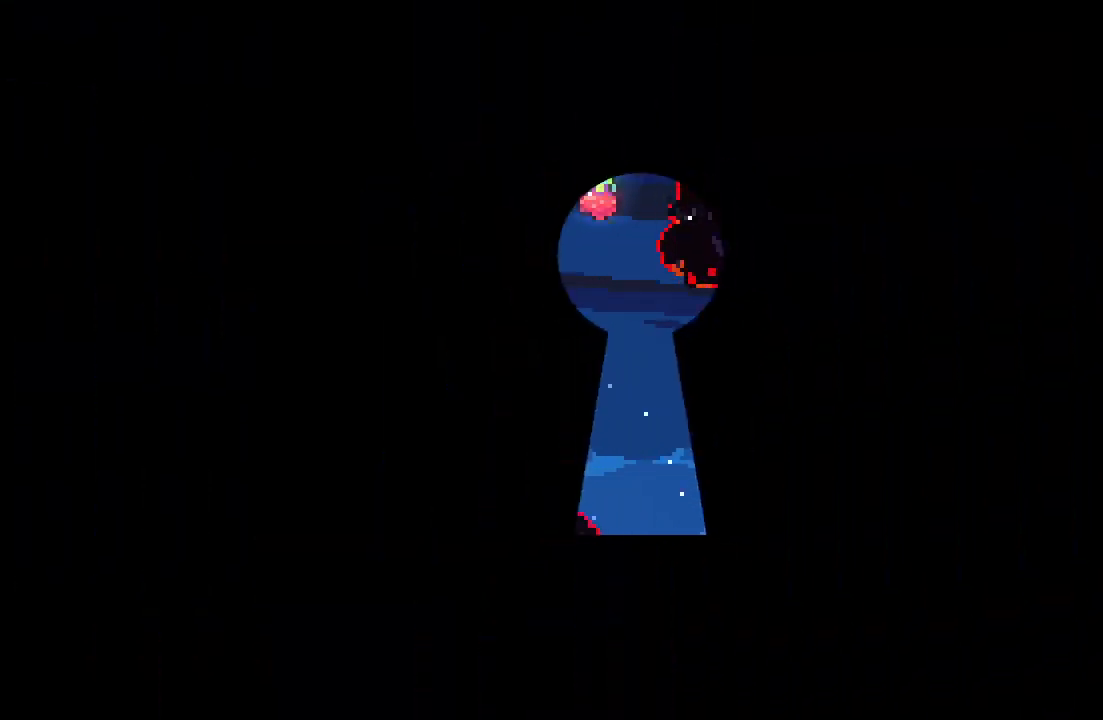
{"buttons": [], "left_stick": "center", "right_stick": "center", "events": [[17, "CIRCLE", "down"], [83, "CIRCLE", "up"]]}
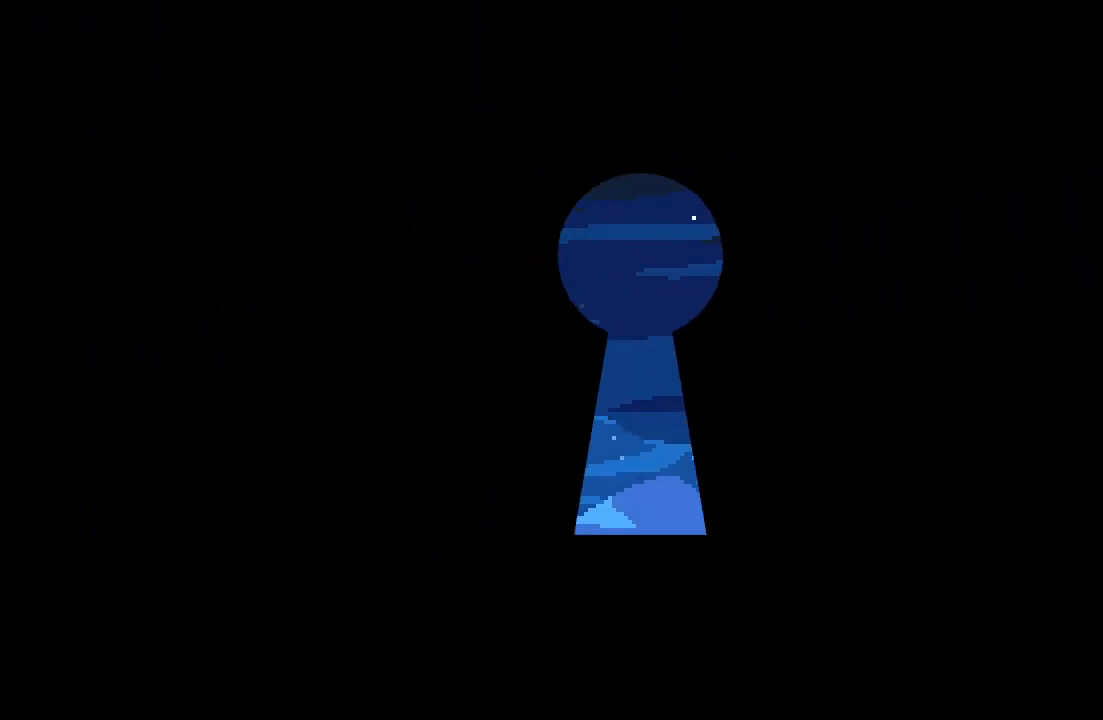
{"buttons": ["CROSS", "DPAD_RIGHT"], "left_stick": "center", "right_stick": "center", "events": [[417, "CROSS", "down"], [417, "DPAD_RIGHT", "down"]]}
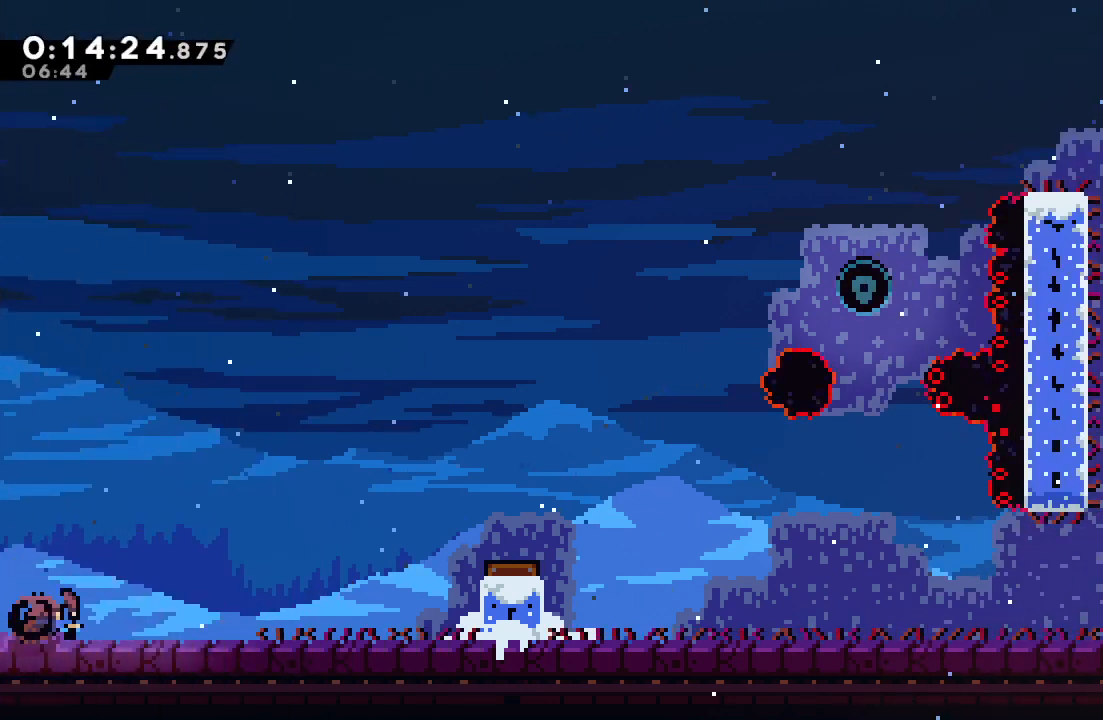
{"buttons": ["CROSS", "CIRCLE", "DPAD_DOWN", "DPAD_RIGHT"], "left_stick": "center", "right_stick": "center", "events": [[33, "CROSS", "up"], [100, "CIRCLE", "down"], [400, "DPAD_DOWN", "down"], [433, "CROSS", "down"]]}
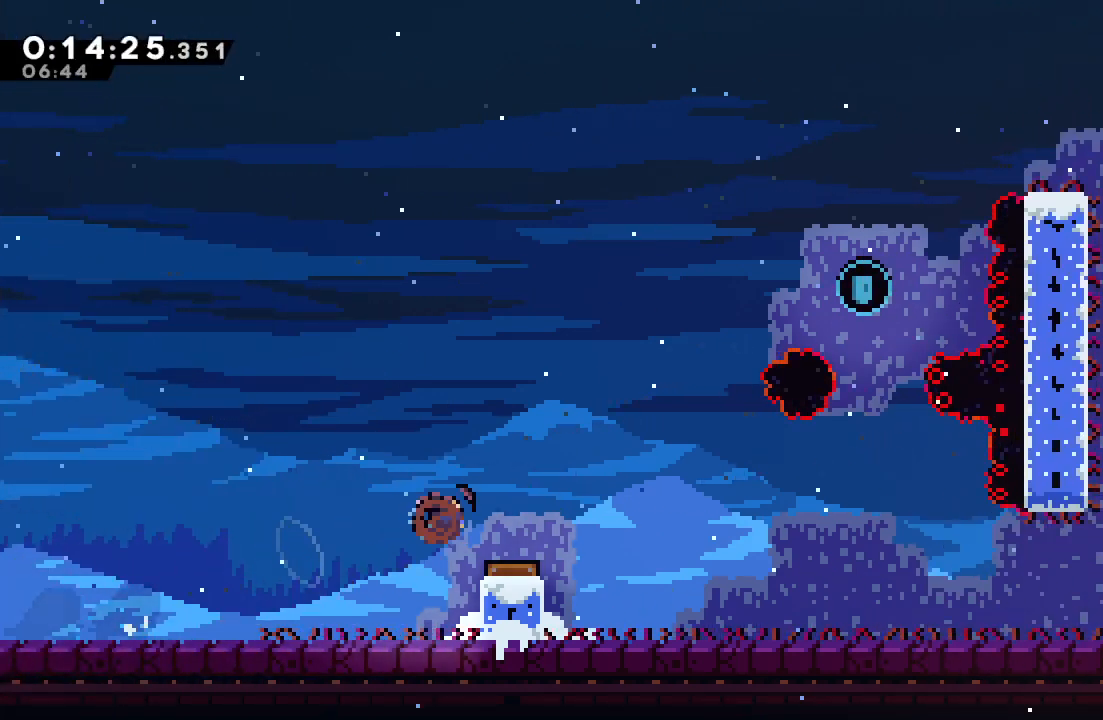
{"buttons": ["CROSS", "DPAD_RIGHT"], "left_stick": "center", "right_stick": "center", "events": [[50, "CROSS", "up"], [83, "DPAD_DOWN", "up"], [100, "CIRCLE", "up"], [483, "CROSS", "down"]]}